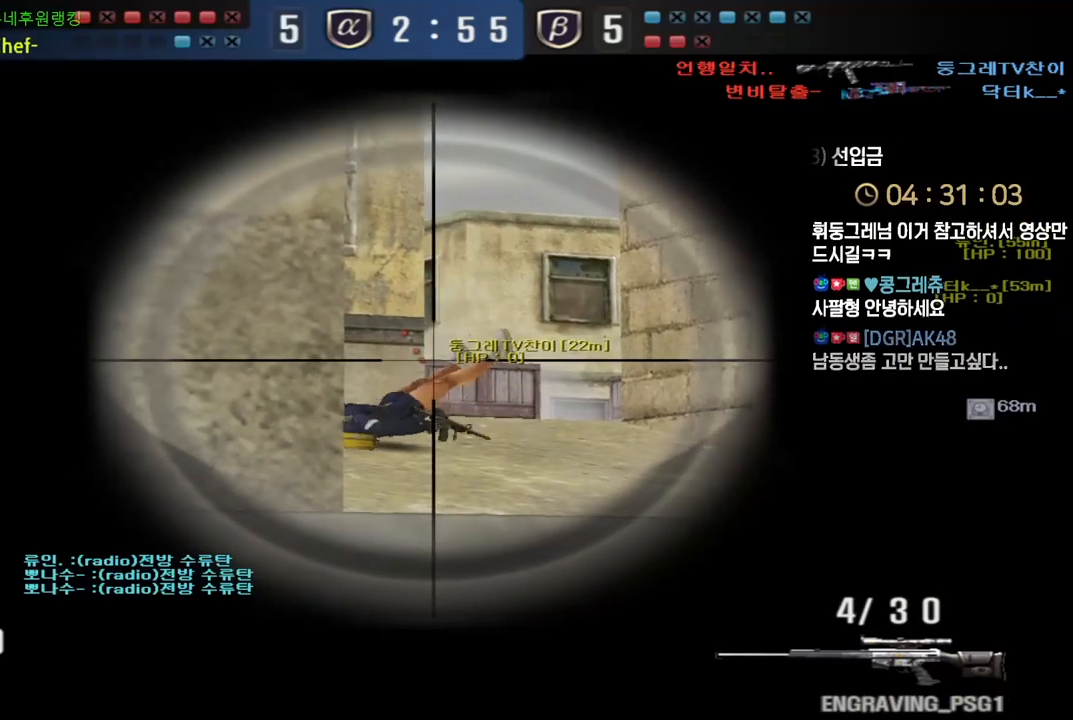
Gameplay with keyboard; each line is a JSON object with the keys held at the frame after it. "events" lists presses ("down") and releases ("up") of "a", "ctrl", "d", "e", "f", "q", "r", "s", "shift", "space", "tab" and "w" between this image and that frame as [ms after this image, input, new state], when the widget could be followed in between. No other keys are recorded. Mouse input is not recorded.
{"keys": [], "events": [[67, "d", "down"], [283, "d", "up"], [500, "shift", "up"]]}
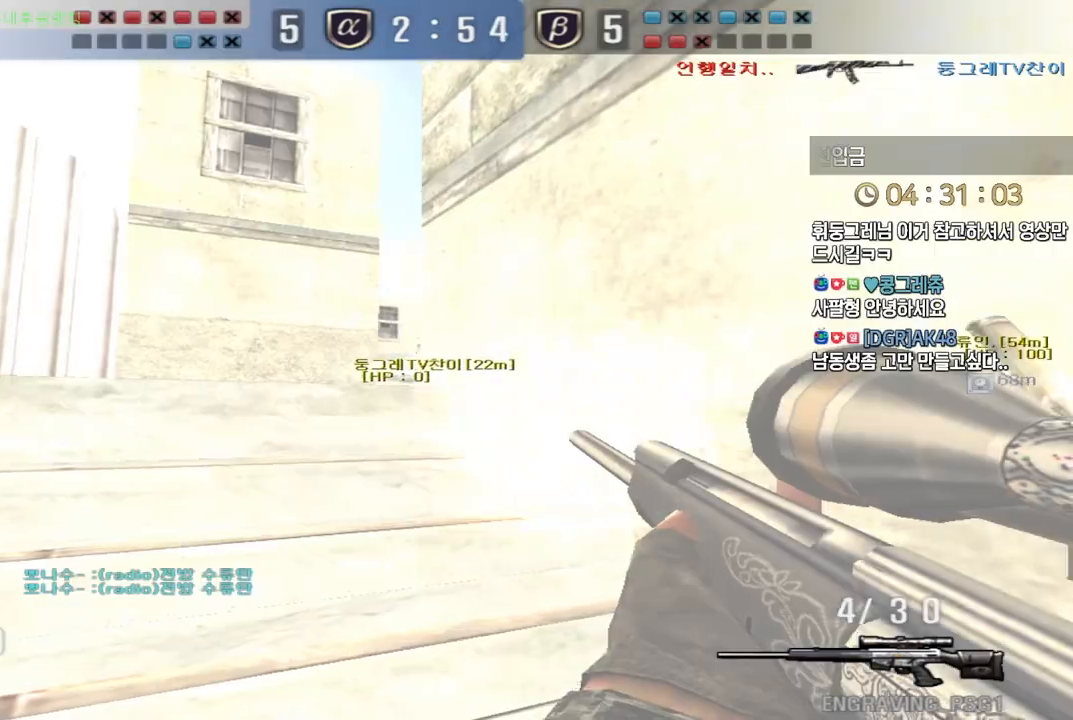
{"keys": [], "events": [[50, "d", "down"], [50, "w", "down"], [283, "d", "up"], [283, "w", "up"]]}
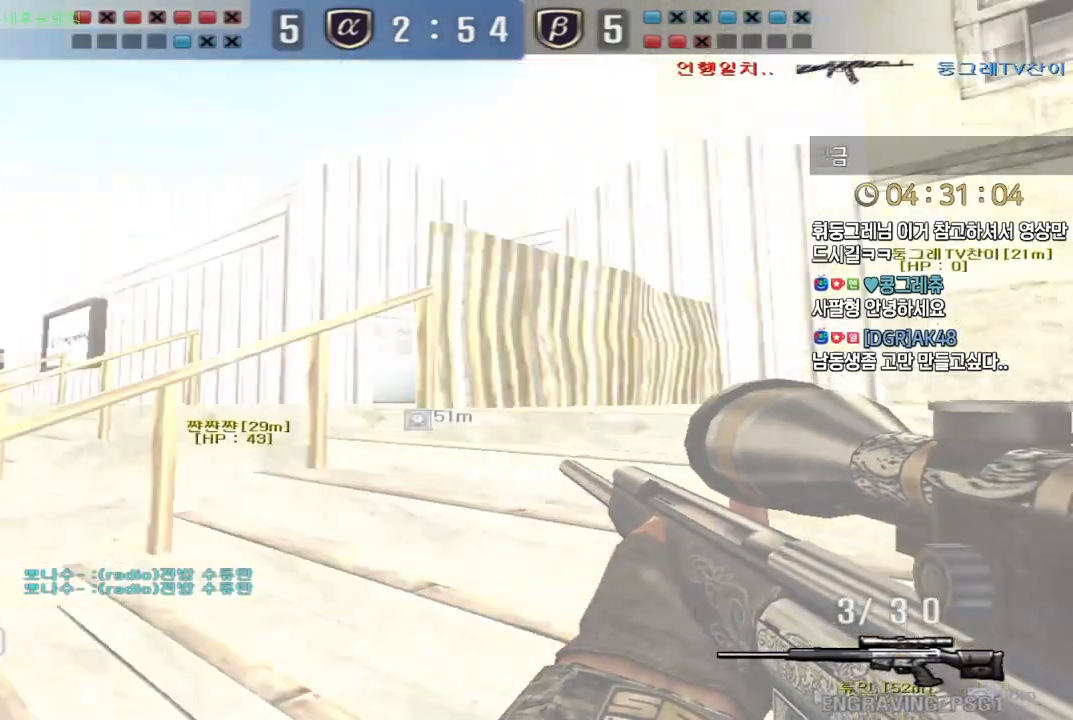
{"keys": ["w"], "events": [[233, "d", "down"], [250, "w", "down"], [367, "w", "up"], [400, "d", "up"], [450, "w", "down"]]}
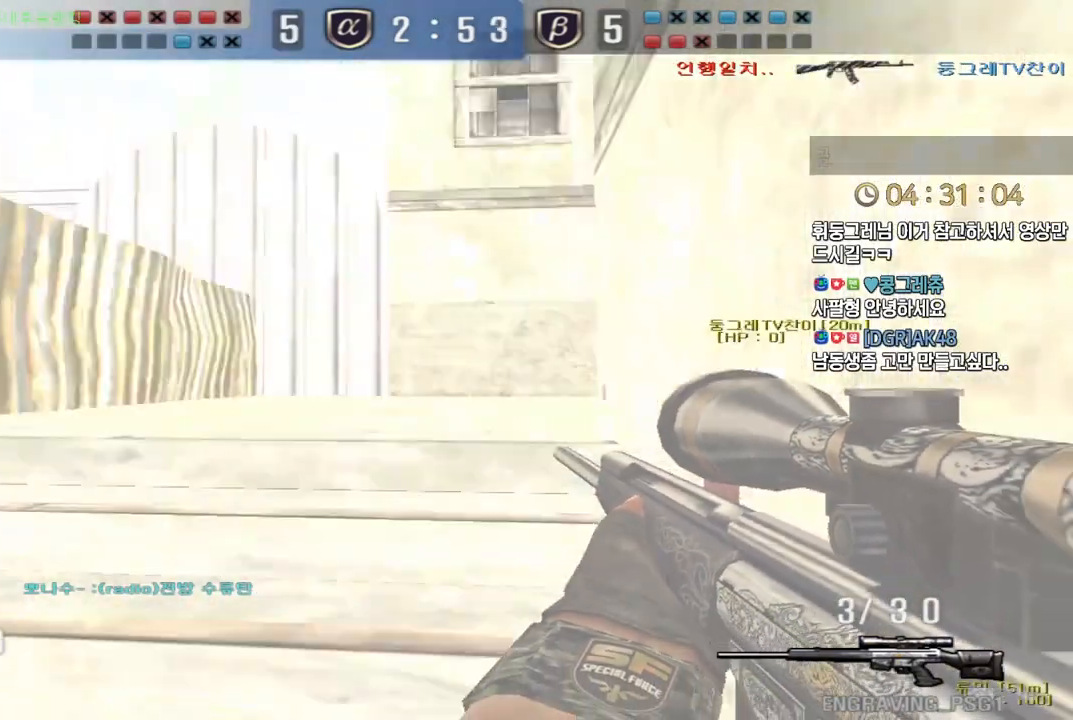
{"keys": []}
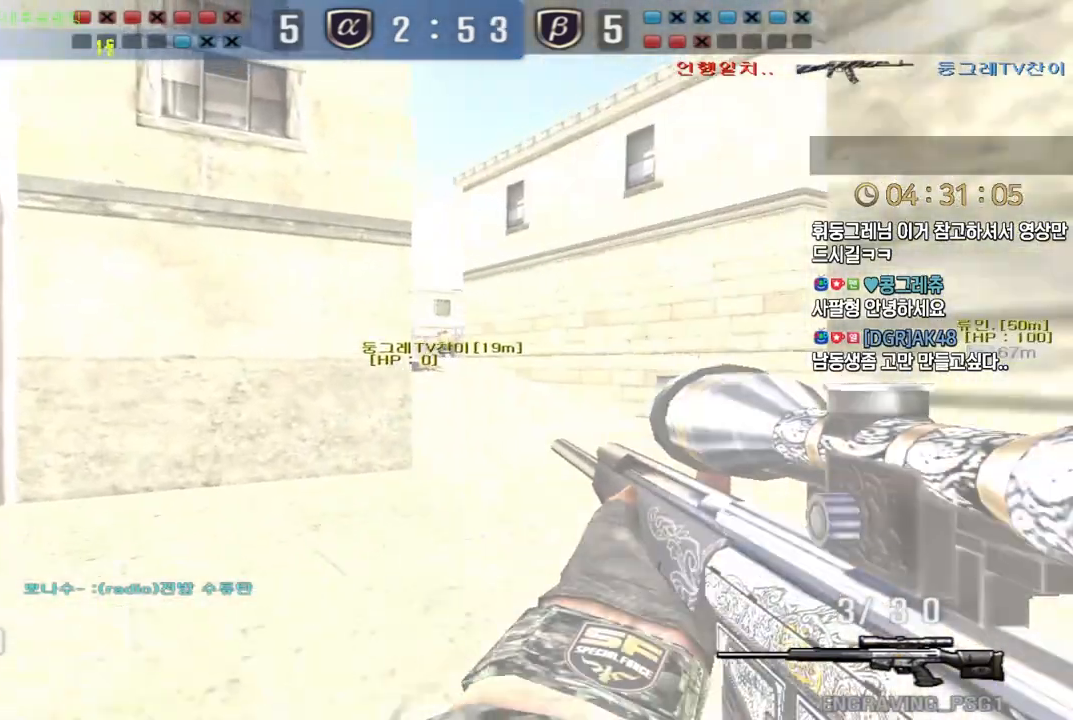
{"keys": ["ctrl"], "events": [[150, "d", "down"], [150, "w", "down"], [467, "ctrl", "down"], [483, "w", "up"], [500, "d", "up"]]}
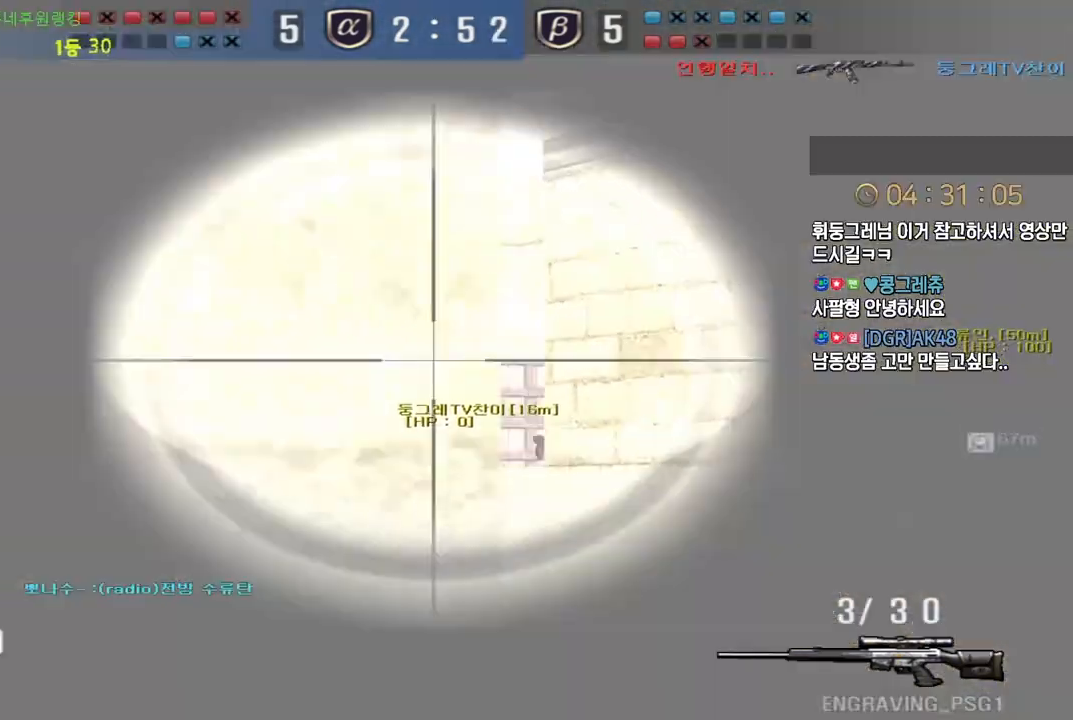
{"keys": ["ctrl"], "events": [[83, "a", "down"], [183, "a", "up"], [300, "a", "down"], [467, "a", "up"]]}
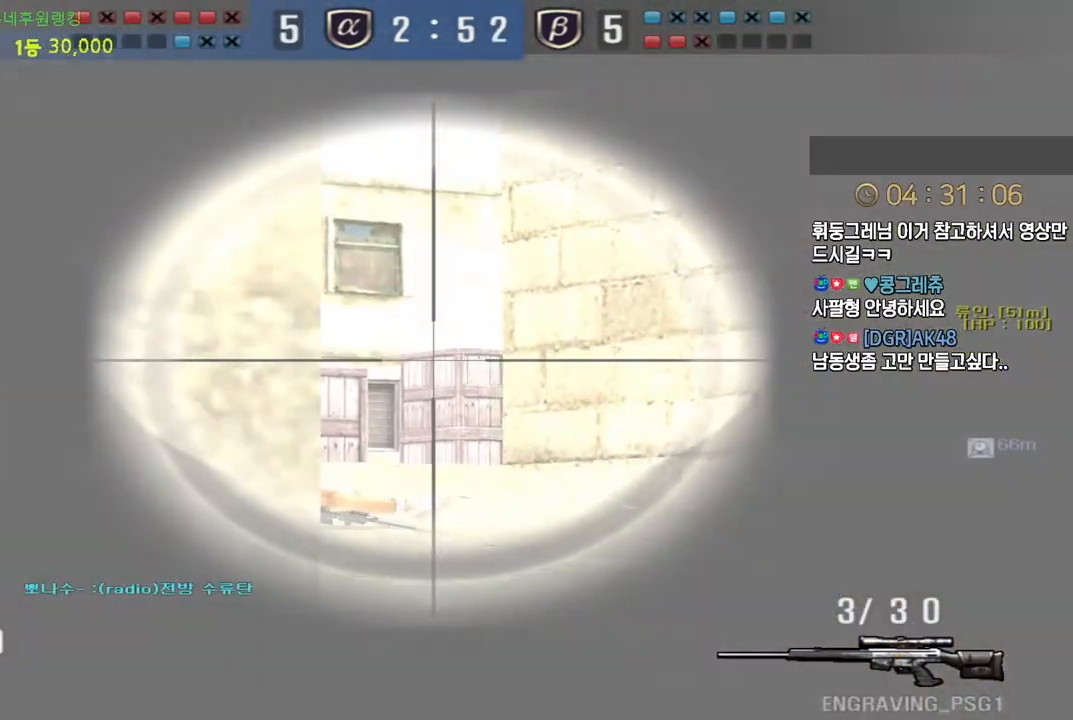
{"keys": ["a", "ctrl"], "events": [[200, "a", "down"], [300, "a", "up"], [467, "a", "down"]]}
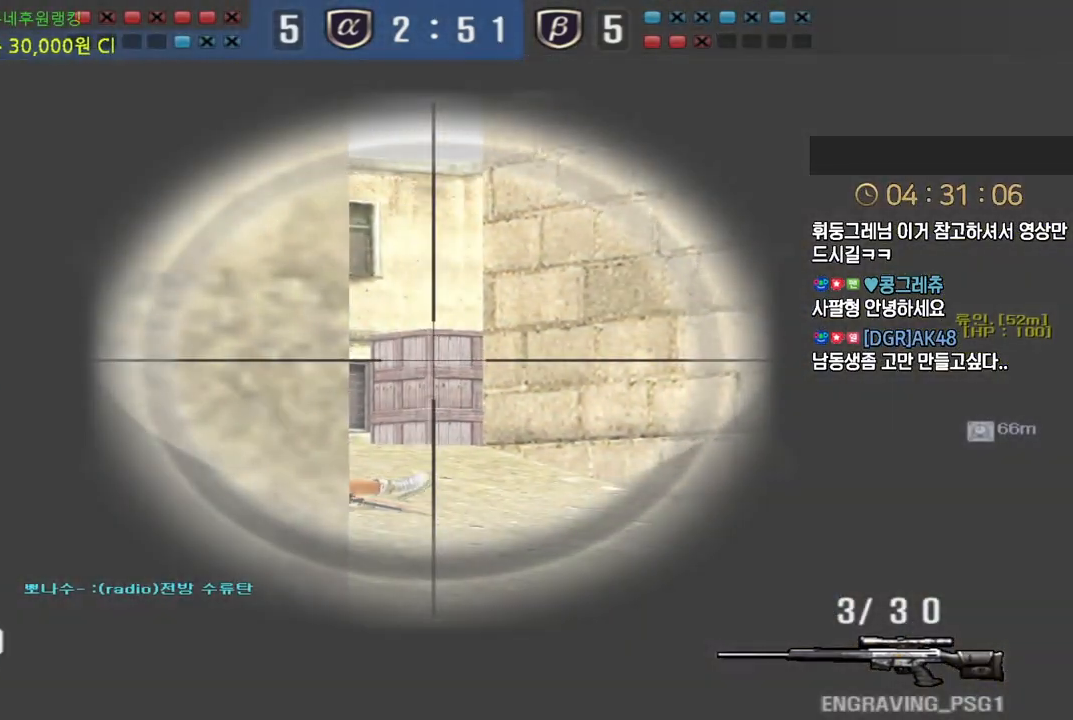
{"keys": ["ctrl"], "events": [[67, "a", "up"], [250, "a", "down"], [333, "a", "up"]]}
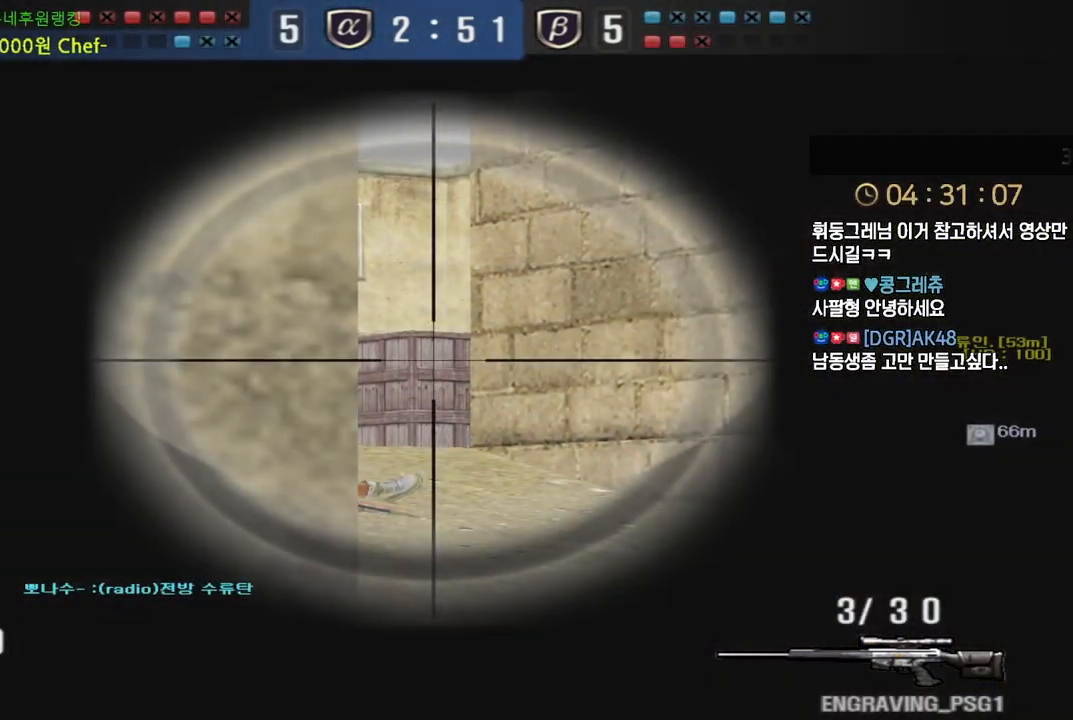
{"keys": ["ctrl"], "events": [[217, "a", "down"], [300, "a", "up"]]}
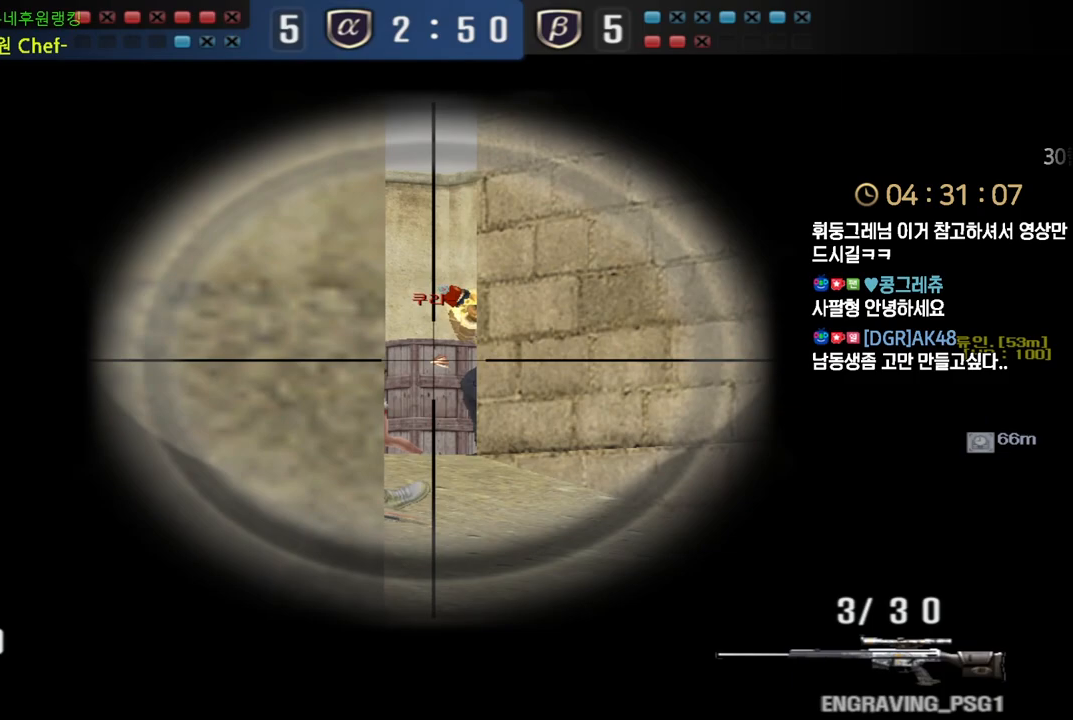
{"keys": ["d", "s"], "events": [[100, "a", "down"], [117, "w", "down"], [150, "w", "up"], [217, "w", "down"], [250, "ctrl", "up"], [383, "a", "up"], [383, "w", "up"], [400, "shift", "down"], [467, "d", "down"], [467, "shift", "up"], [500, "s", "down"]]}
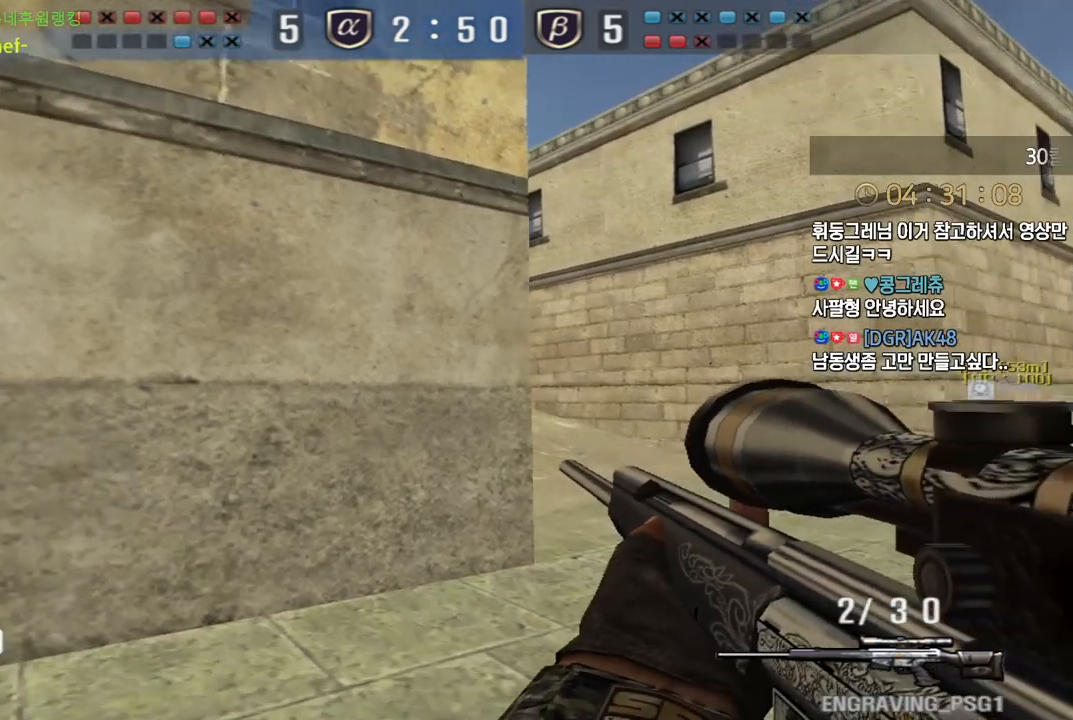
{"keys": ["ctrl"], "events": [[50, "s", "up"], [267, "ctrl", "down"], [267, "d", "up"], [350, "a", "down"], [483, "a", "up"]]}
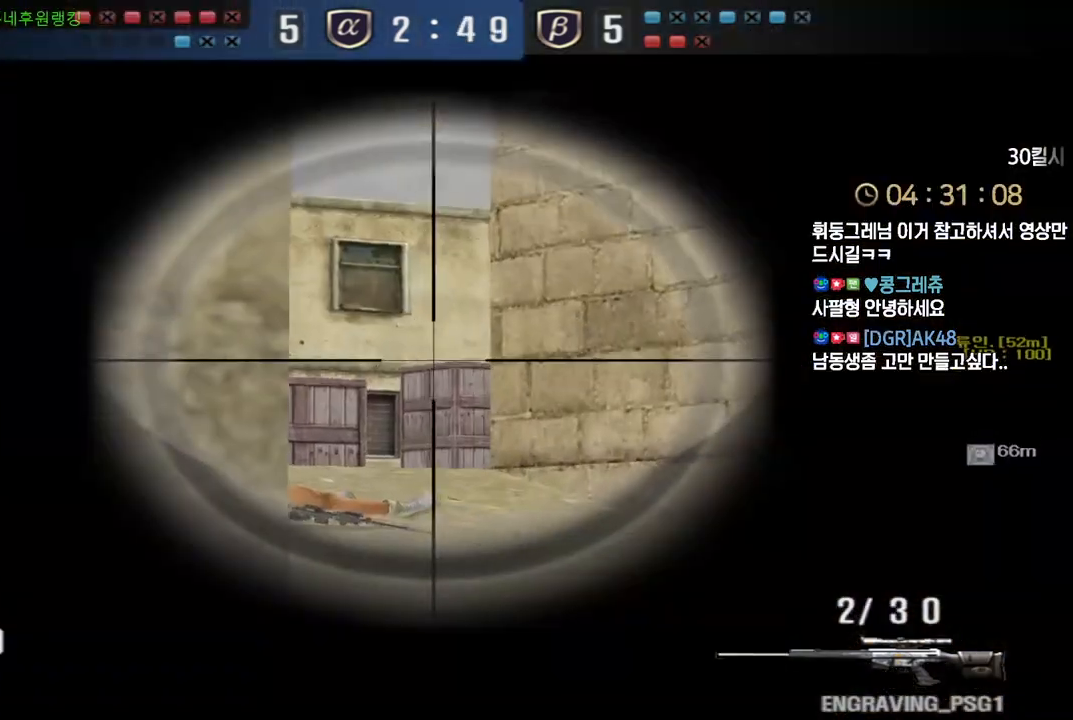
{"keys": ["a", "ctrl"], "events": [[150, "a", "down"], [250, "a", "up"], [450, "a", "down"]]}
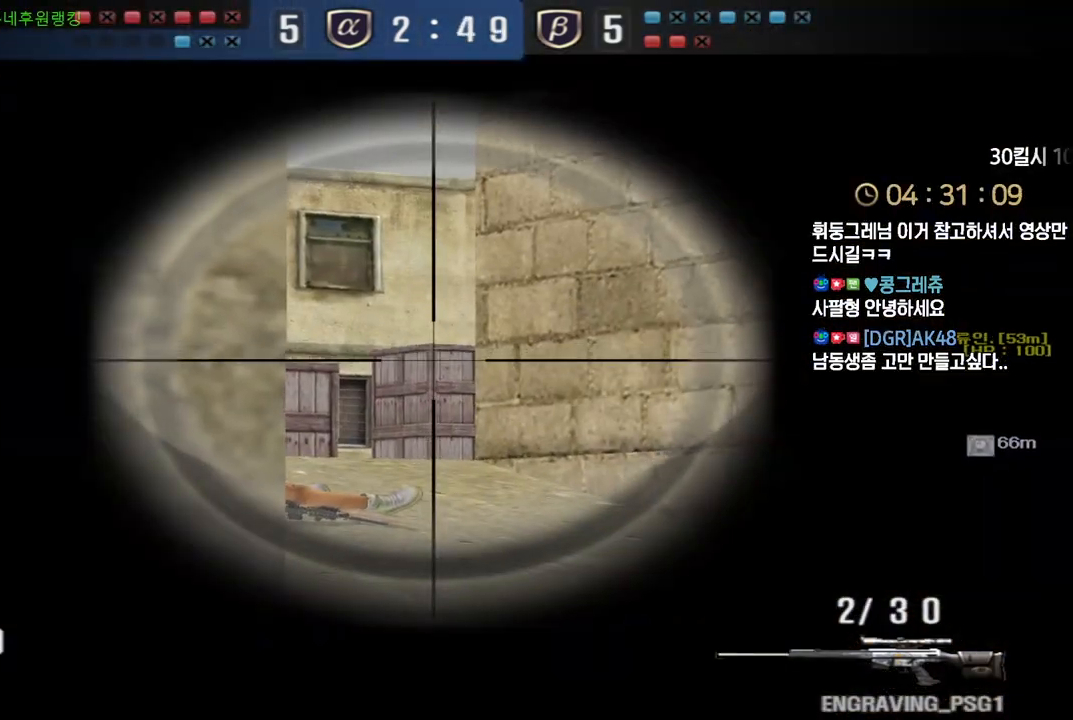
{"keys": ["ctrl"], "events": [[83, "a", "up"], [300, "a", "down"], [367, "a", "up"]]}
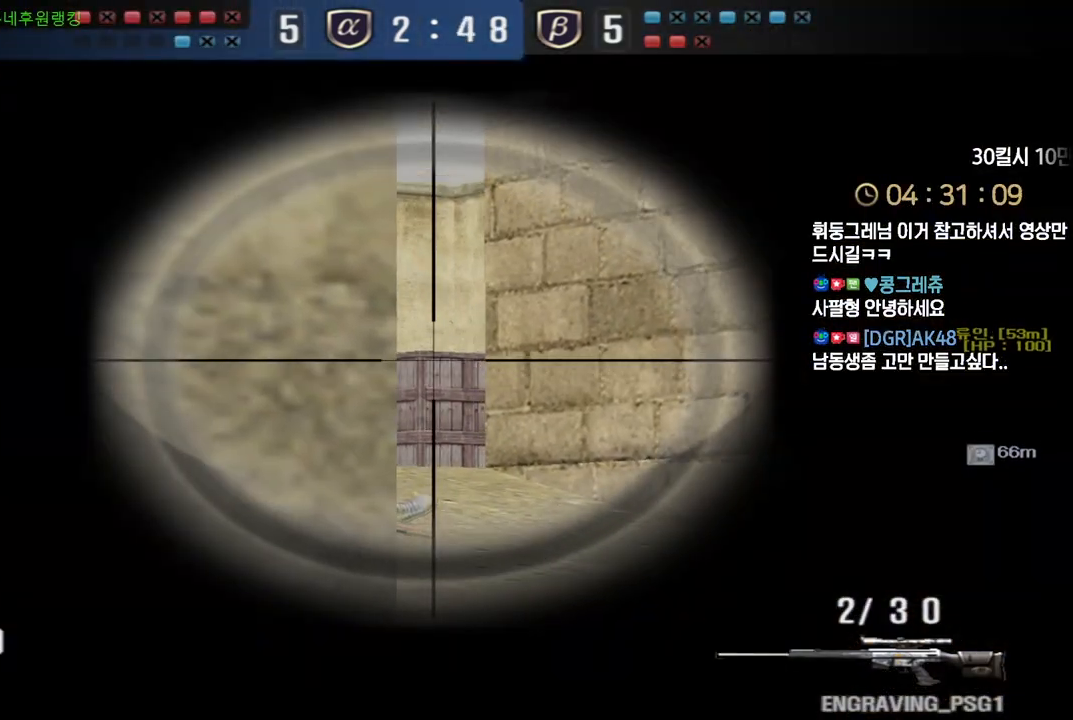
{"keys": ["ctrl"], "events": [[50, "a", "down"], [117, "a", "up"]]}
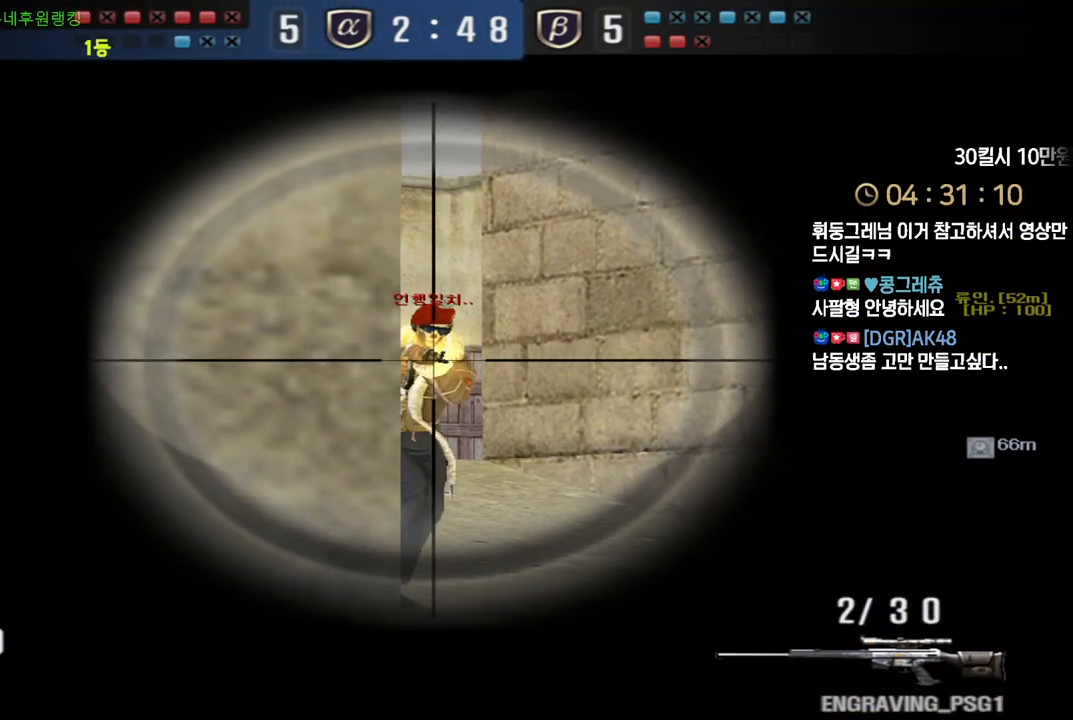
{"keys": ["ctrl", "space"], "events": [[233, "a", "down"], [250, "w", "down"], [267, "ctrl", "up"], [467, "ctrl", "down"], [483, "a", "up"], [483, "w", "up"], [500, "space", "down"]]}
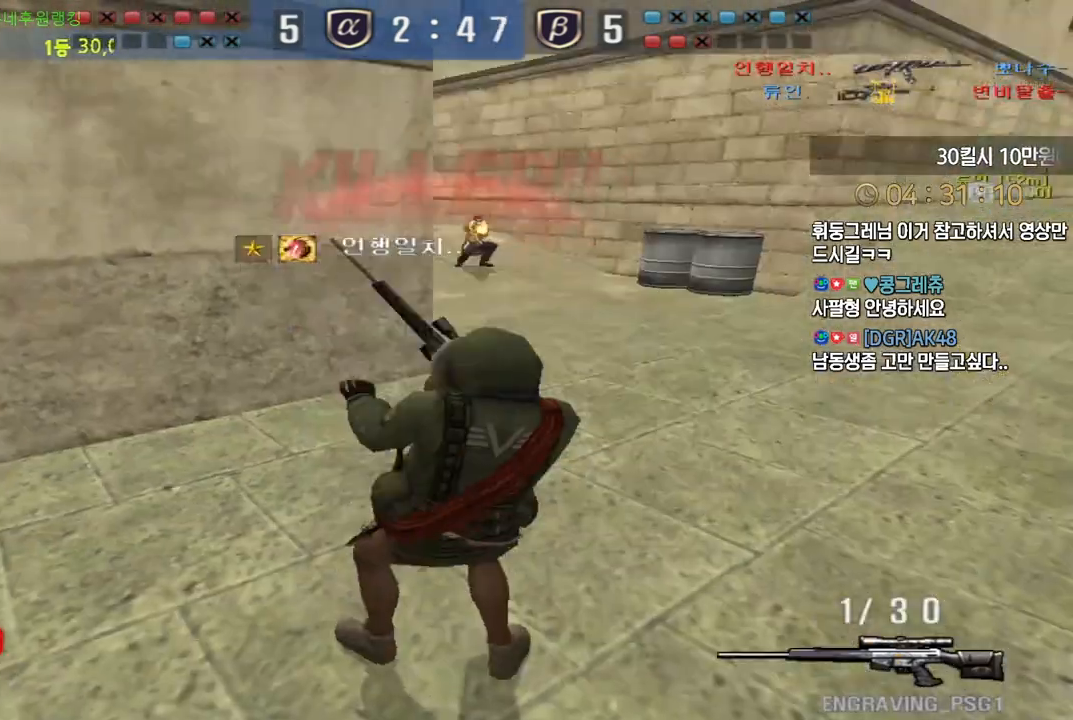
{"keys": ["tab"], "events": [[33, "ctrl", "up"], [50, "space", "up"], [383, "tab", "down"]]}
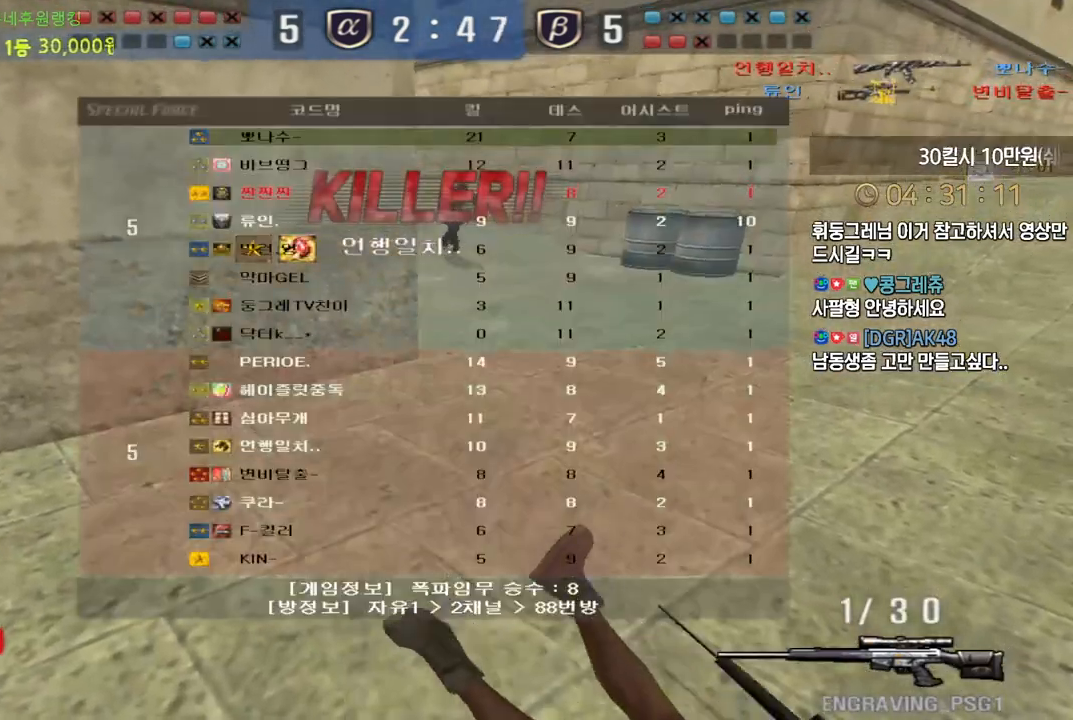
{"keys": ["tab"], "events": []}
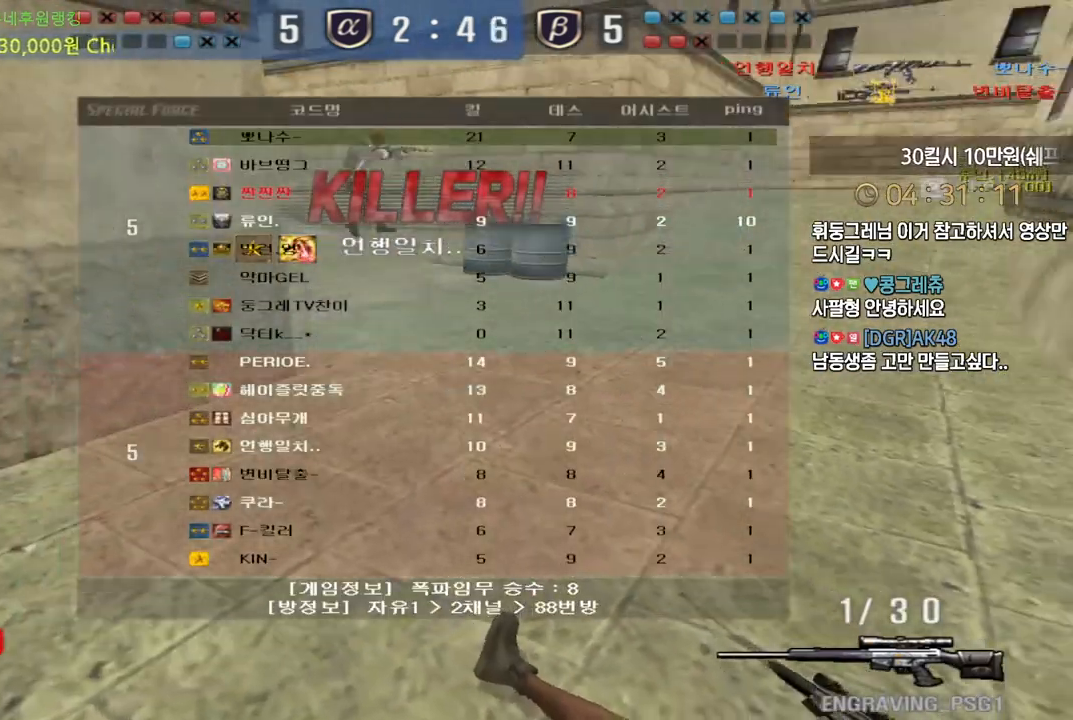
{"keys": ["tab"], "events": []}
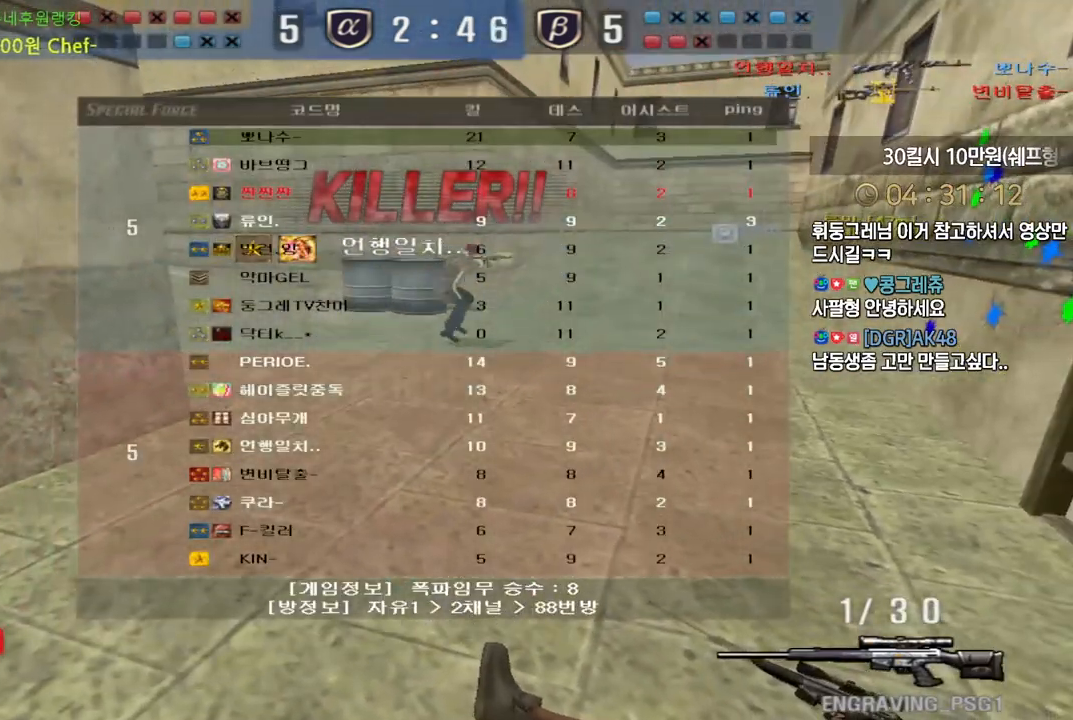
{"keys": ["tab"], "events": []}
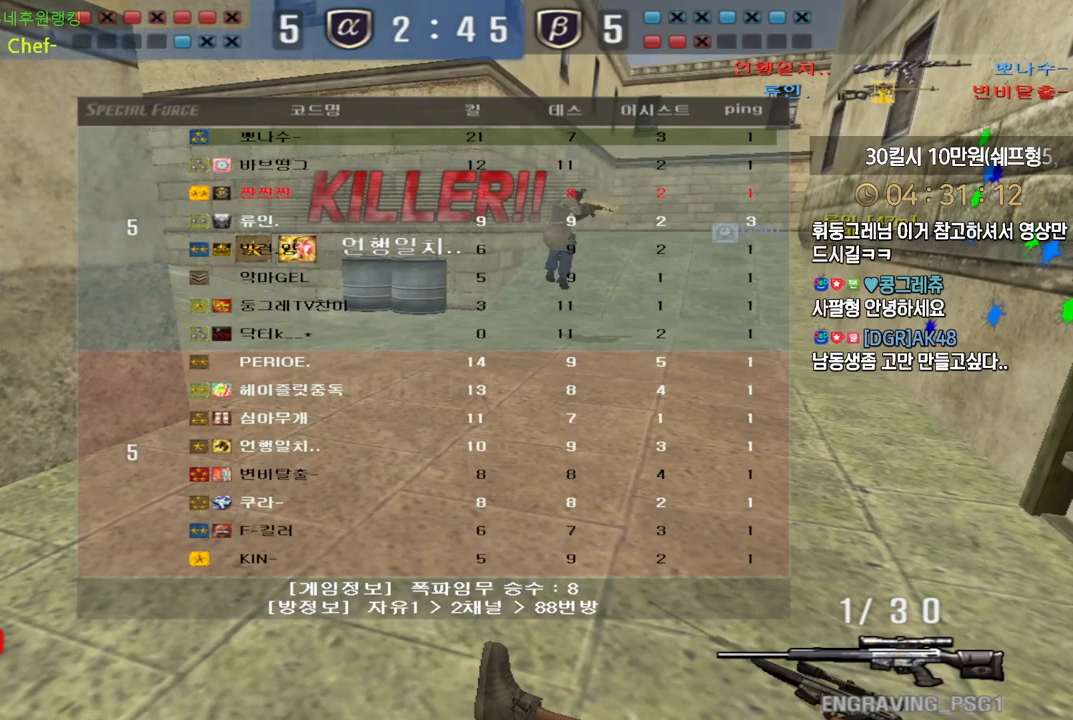
{"keys": ["tab"], "events": []}
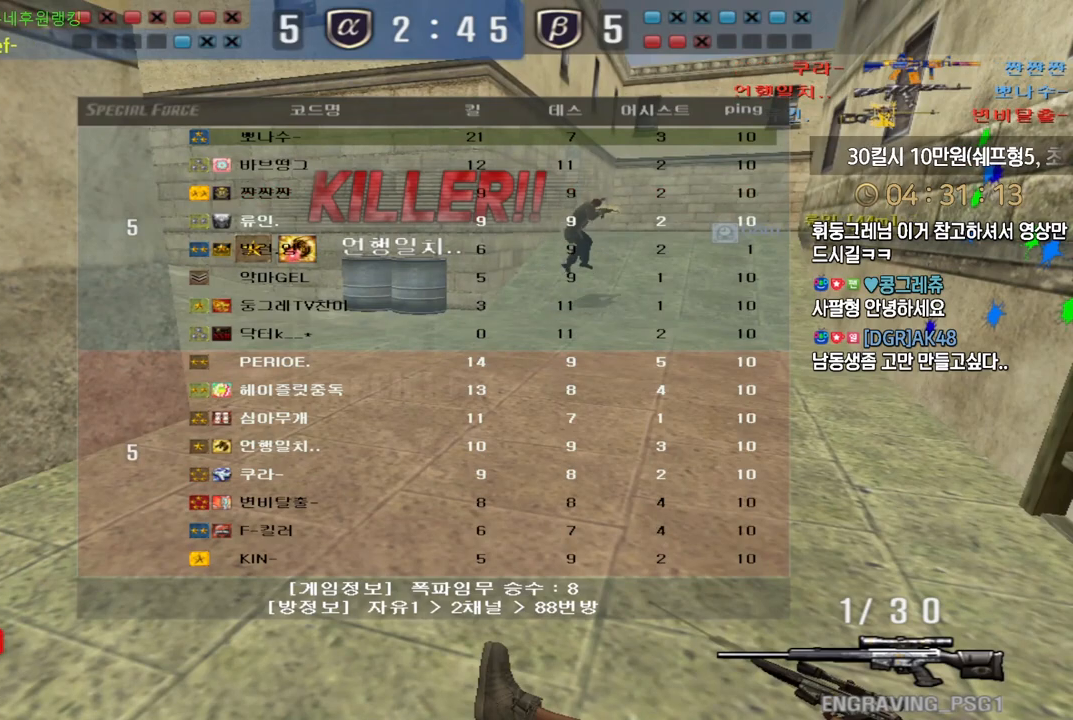
{"keys": ["tab"], "events": []}
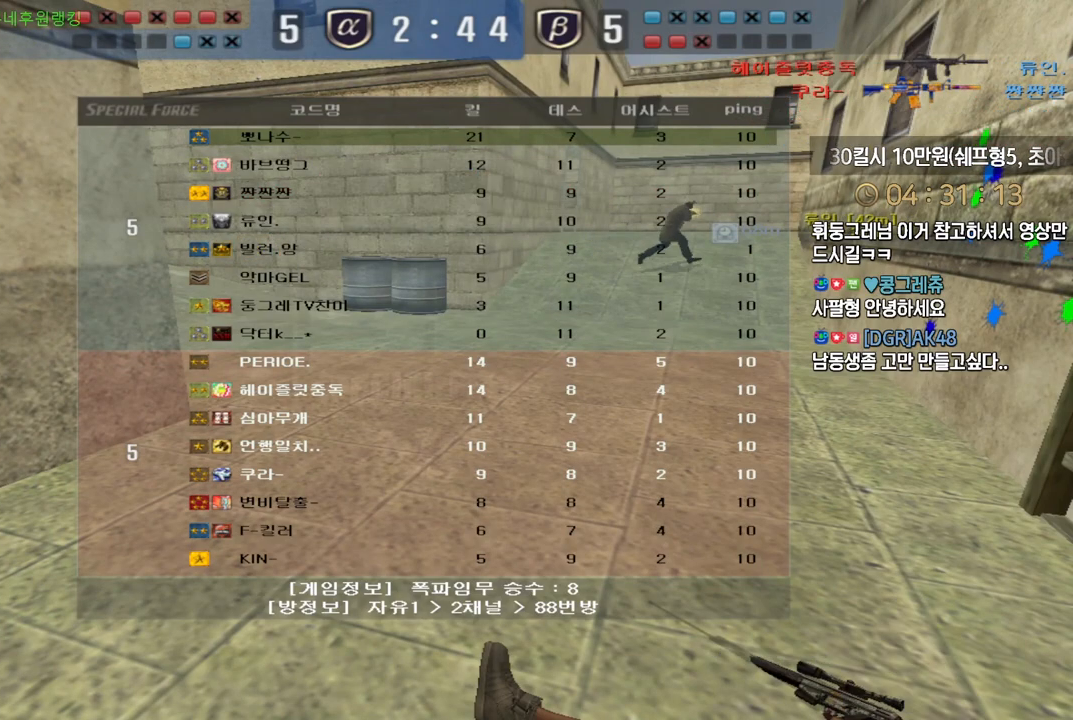
{"keys": ["tab"], "events": []}
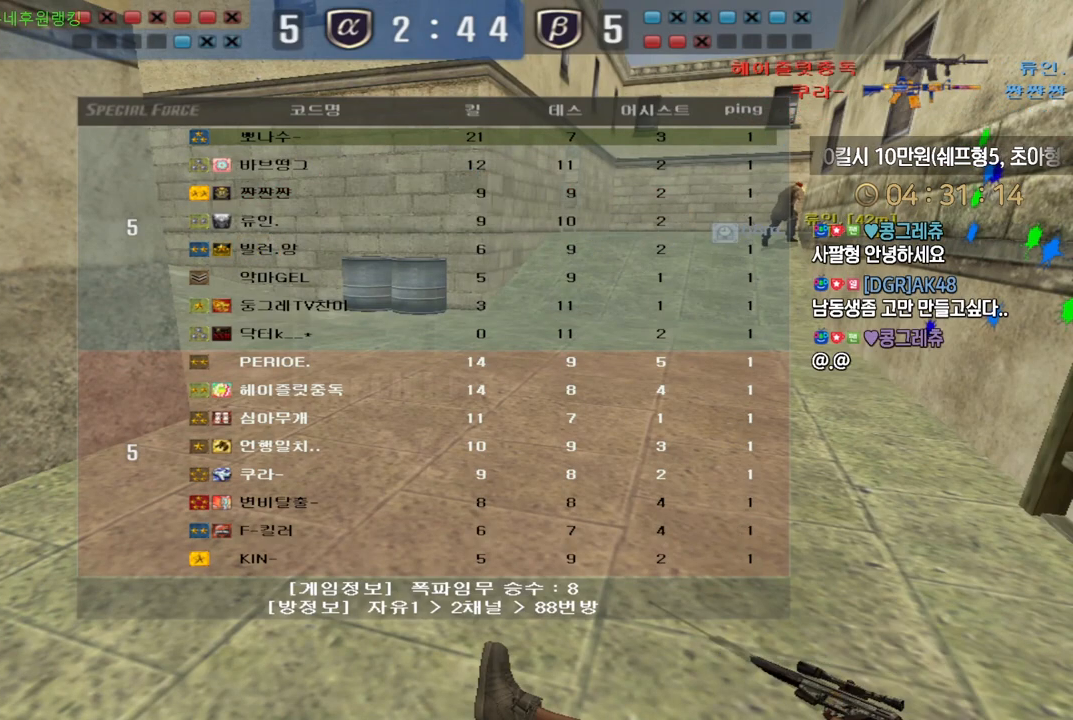
{"keys": ["tab"], "events": []}
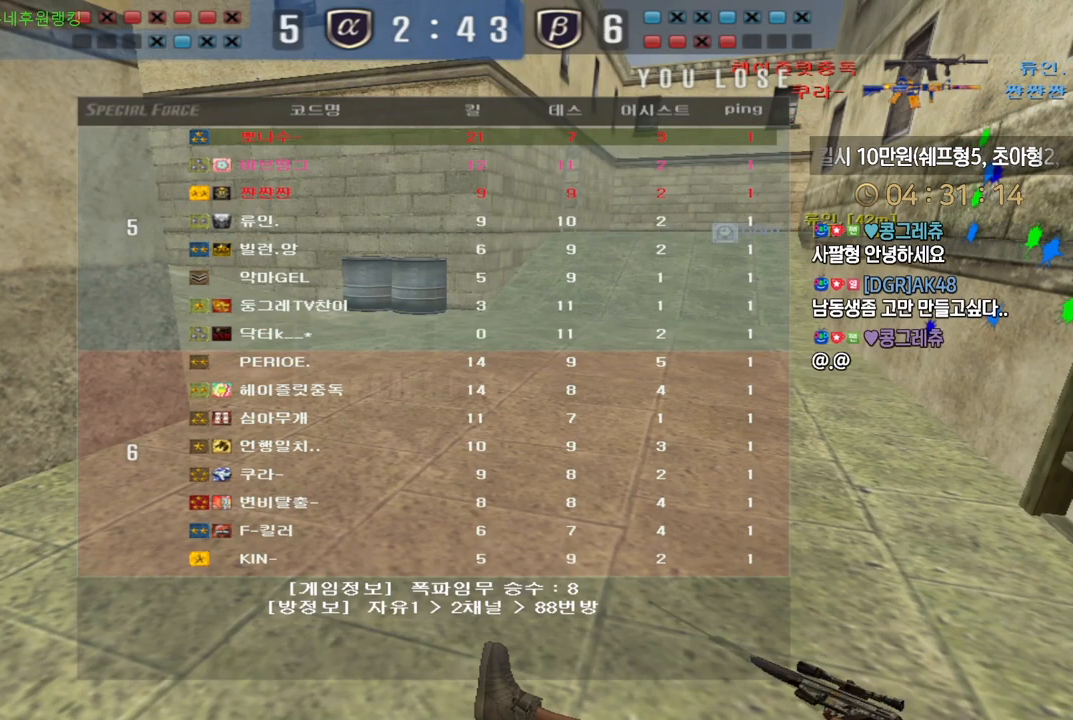
{"keys": ["tab"], "events": []}
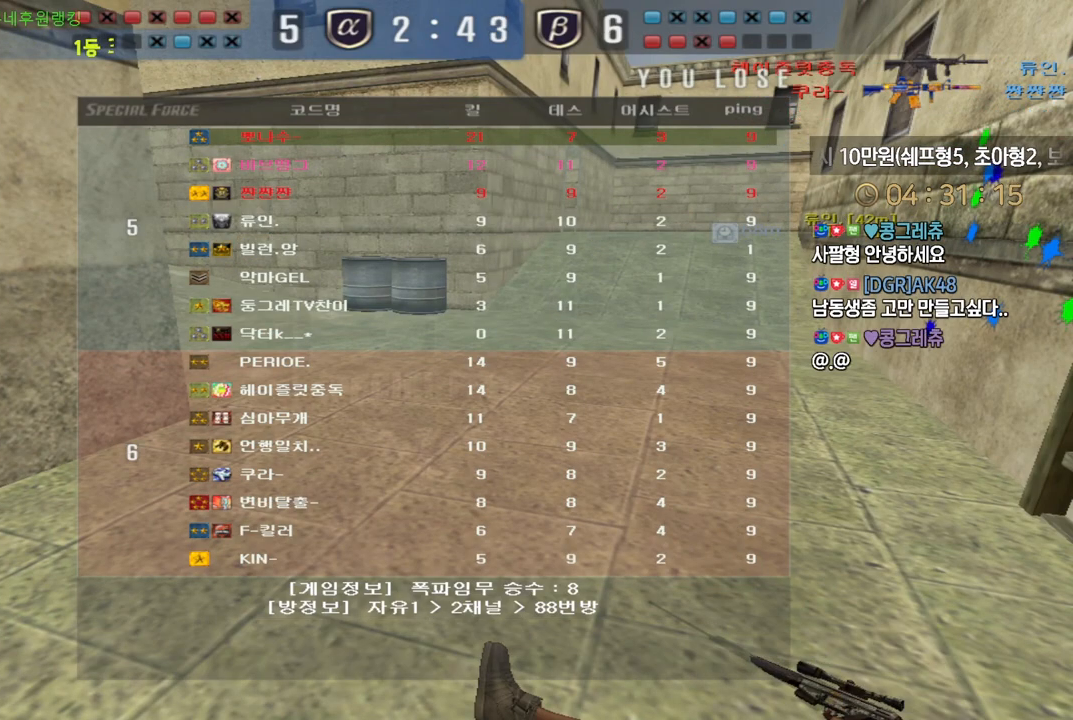
{"keys": ["tab"], "events": []}
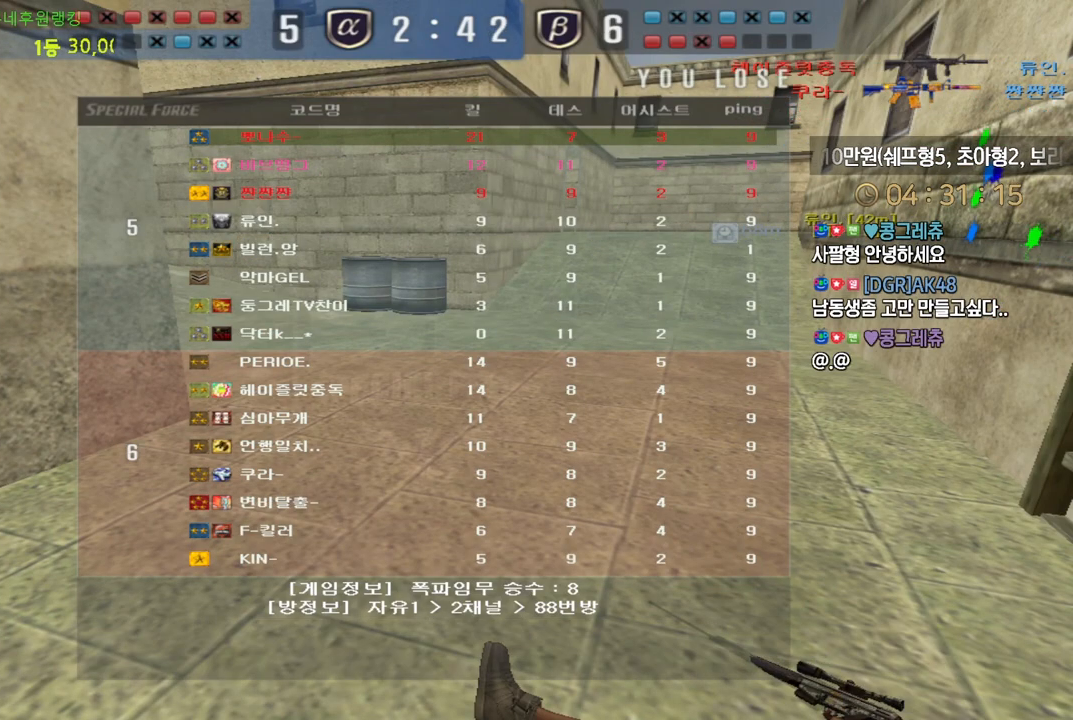
{"keys": ["tab"], "events": []}
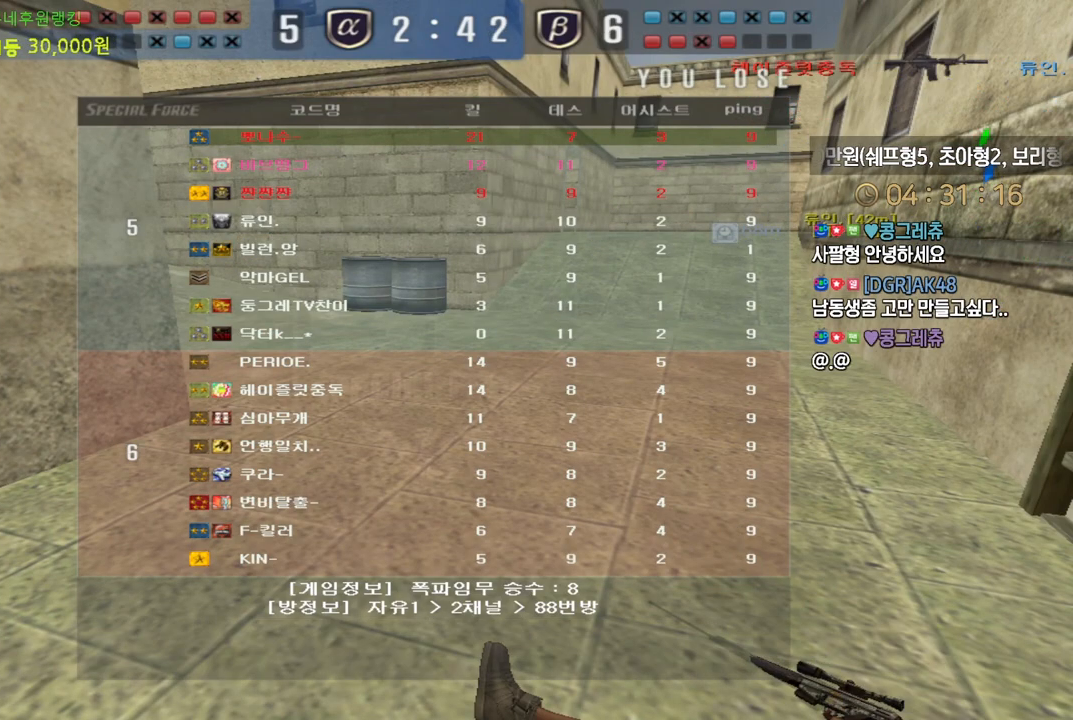
{"keys": [], "events": [[450, "tab", "up"]]}
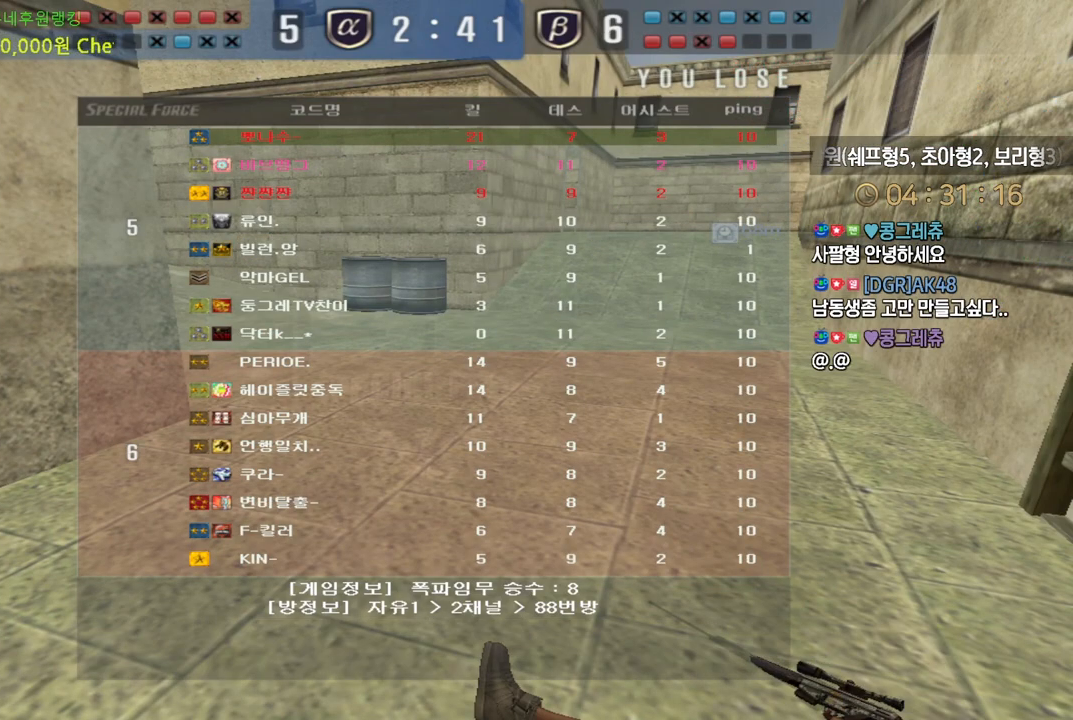
{"keys": [], "events": []}
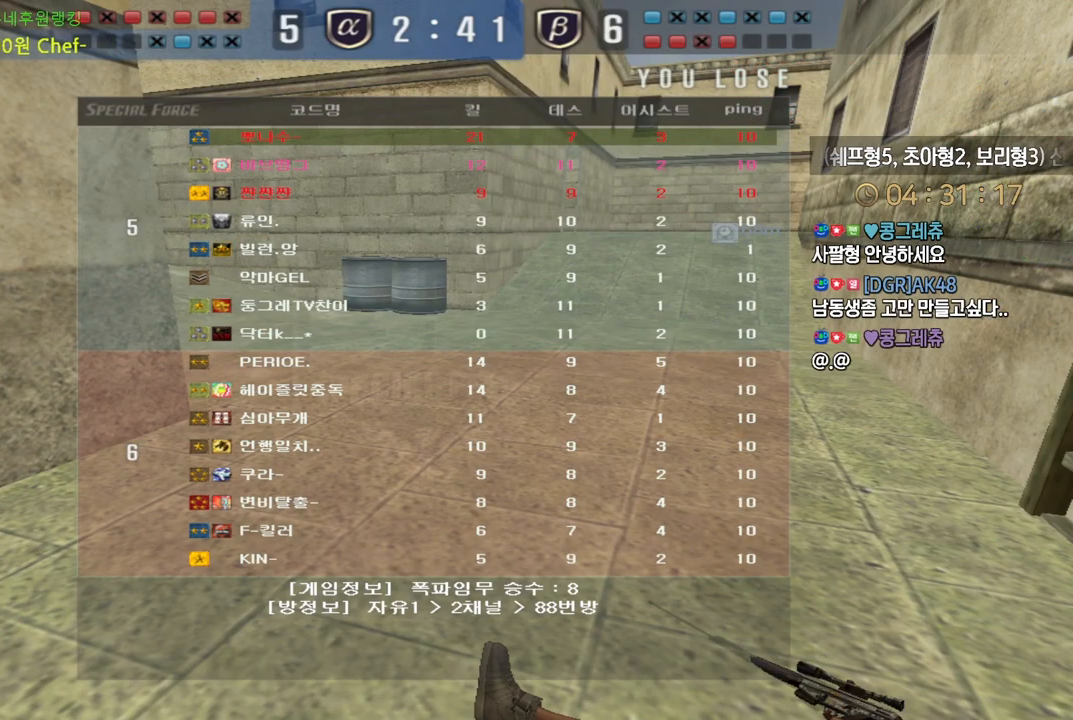
{"keys": [], "events": []}
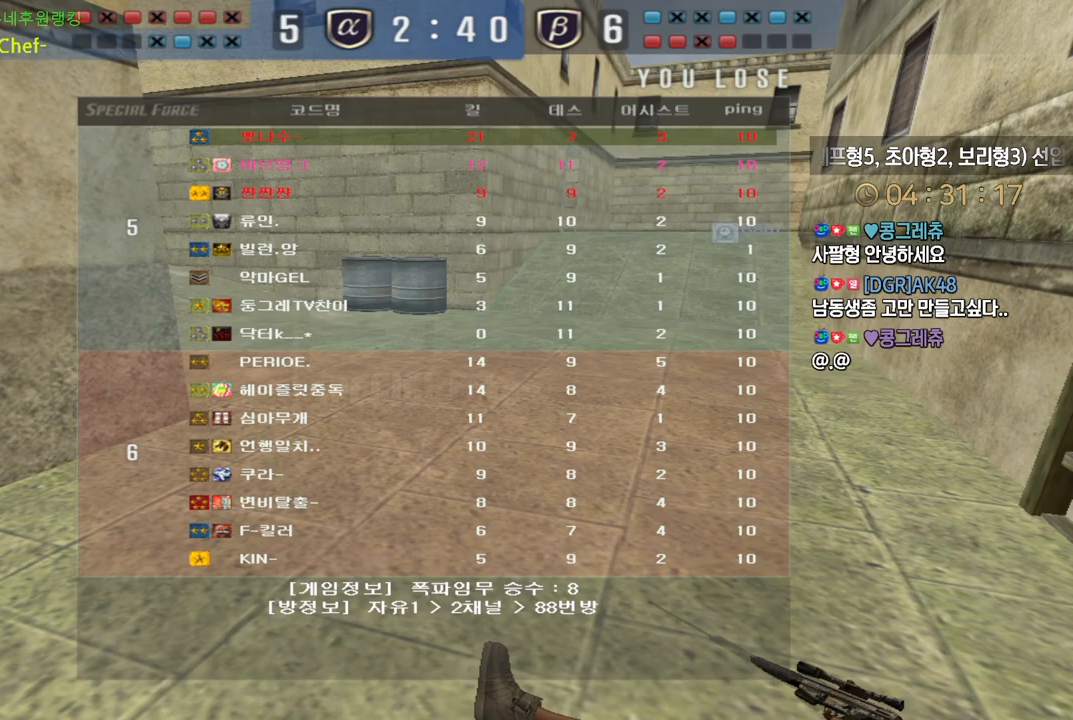
{"keys": [], "events": []}